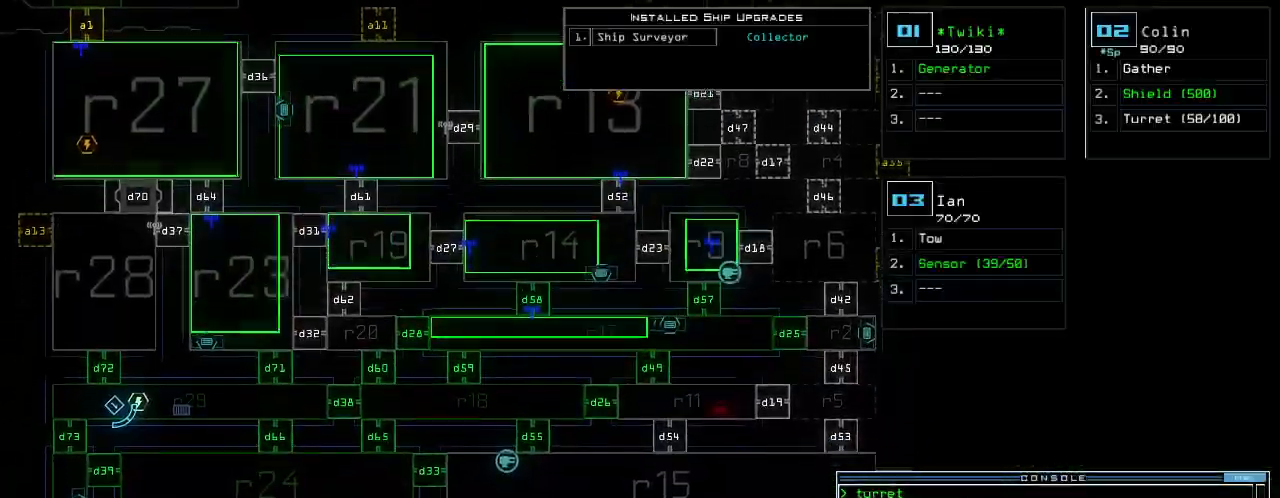
Gameplay with keyboard; each line is a JSON object with the keys held at the frame after it. "events" lists presses ("down") and releases ("up") of ".", "0", "1", "2", "3", "4", "5", "6", "7", "8", "9", "a", "b", "backspace", "c", "caps_lock", "comma", "ctrl_l", "ctrl_r", "d", "down", "e", "equals", "escape", "f", "g", "h", "i", "j", "k", "l", "left", "m", "minus", "n", "o", "p", "q", "quote", "r", "return", "right", "s", "semicolon", "shift_l", "shift_r", "space", "t", "tab", "tilde", "u", "up", "v", "w", "x", "y" and "z" between this image and that frame as [ms after this image, input, new state], when the widget could be followed in between. No other keys are recorded. Mouse input is not recorded.
{"keys": ["down"], "events": [[300, "d", "down"], [360, "d", "up"], [420, "d", "down"], [480, "d", "up"]]}
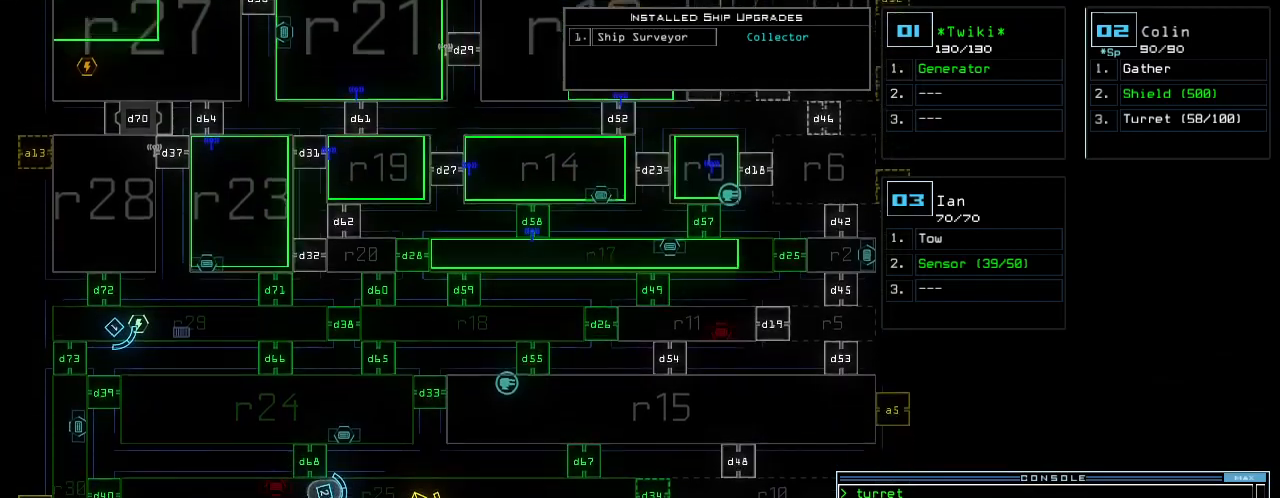
{"keys": [], "events": [[60, "space", "down"], [220, "space", "up"], [360, "down", "up"]]}
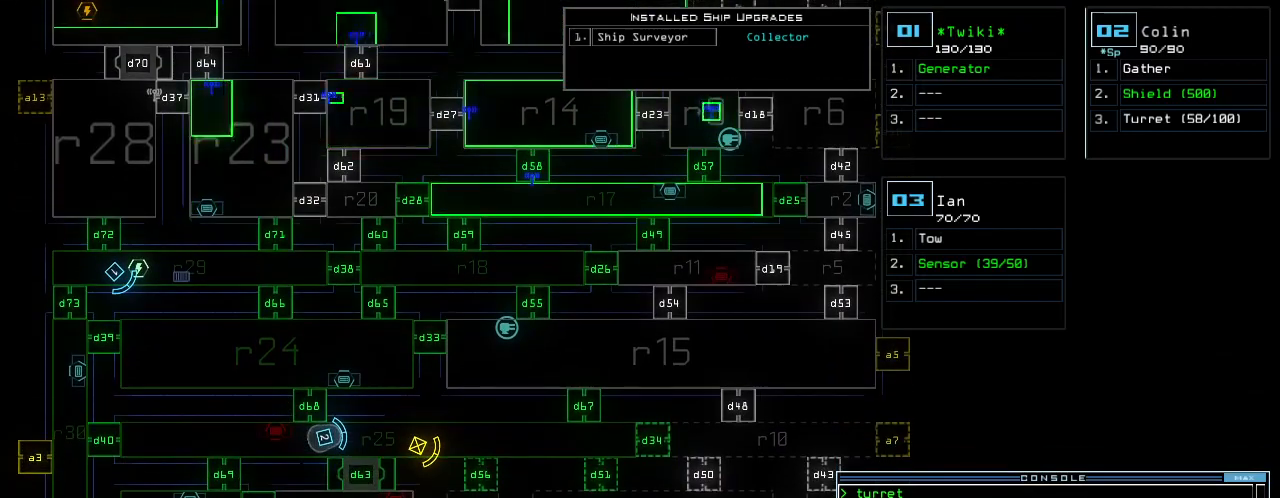
{"keys": [], "events": [[20, "a", "down"], [120, "a", "up"]]}
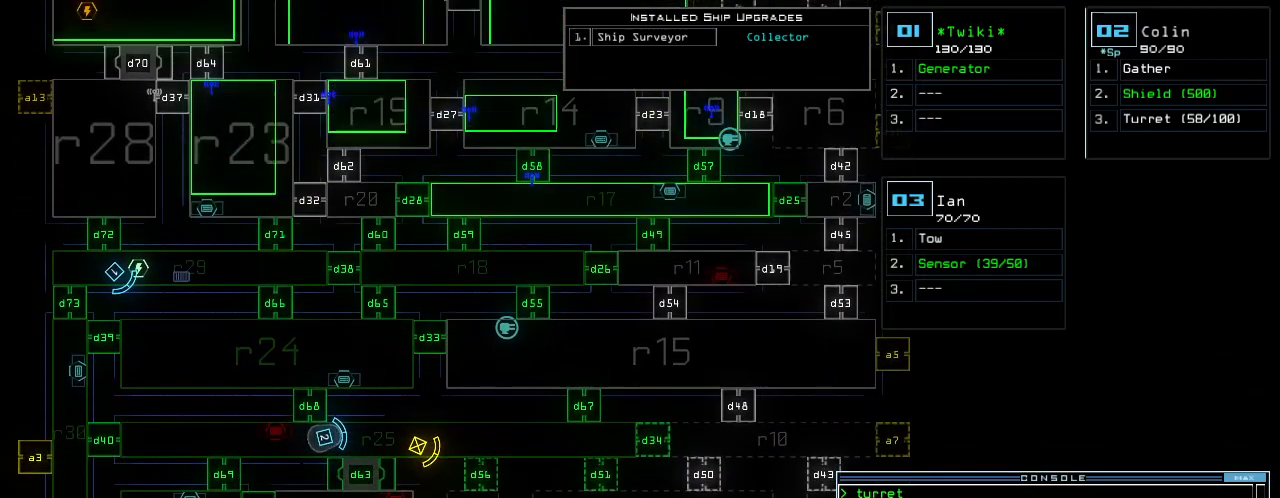
{"keys": [], "events": [[20, "return", "down"], [100, "return", "up"]]}
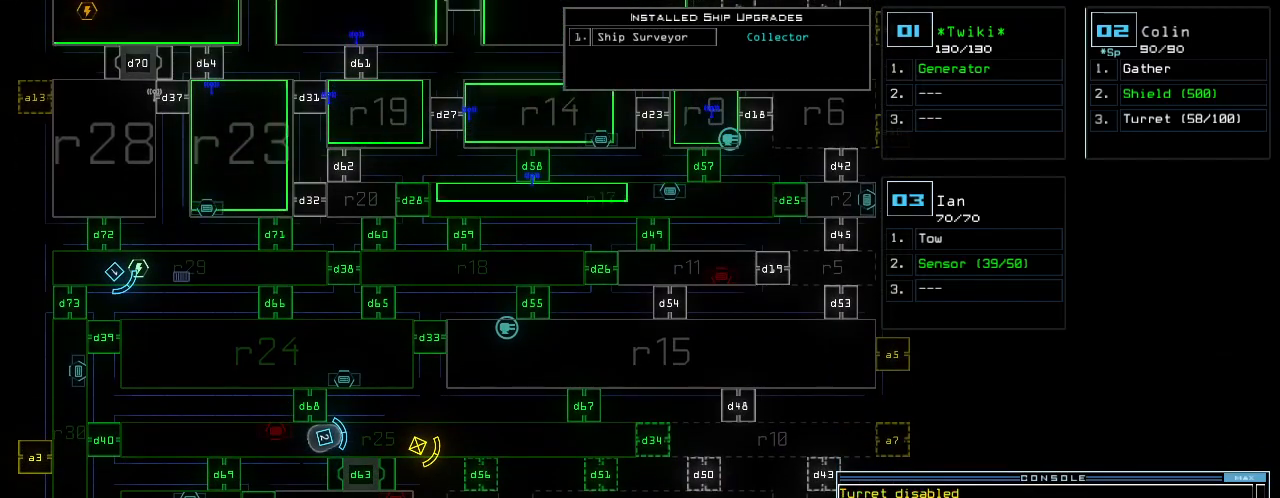
{"keys": [], "events": []}
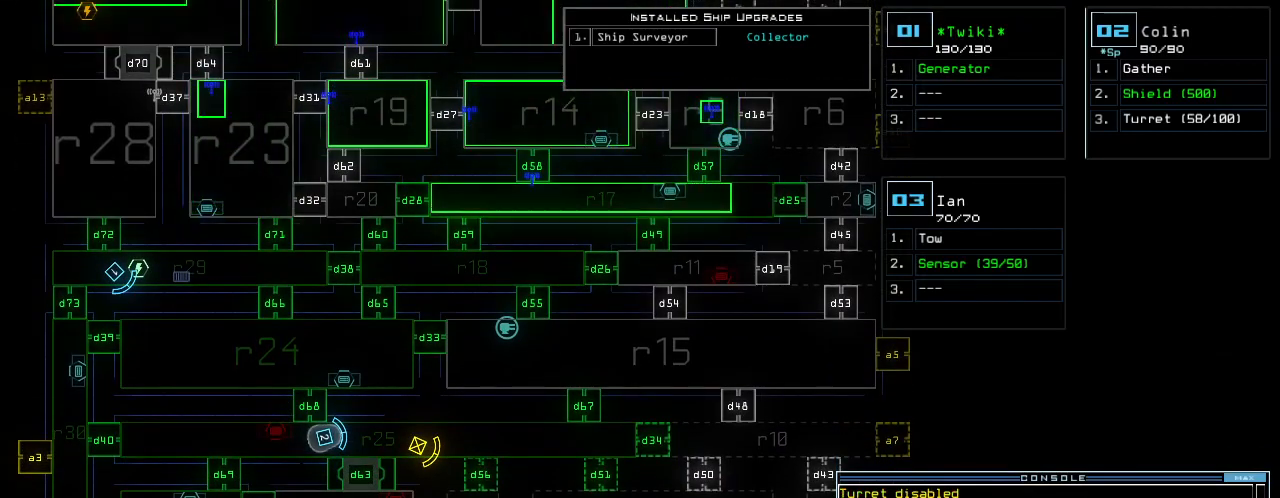
{"keys": [], "events": []}
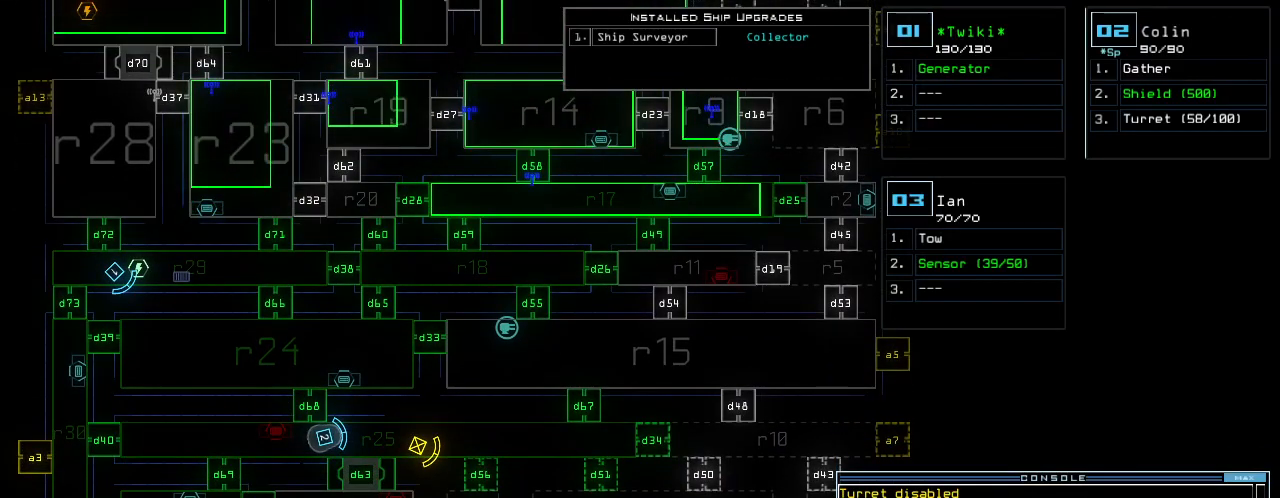
{"keys": [], "events": []}
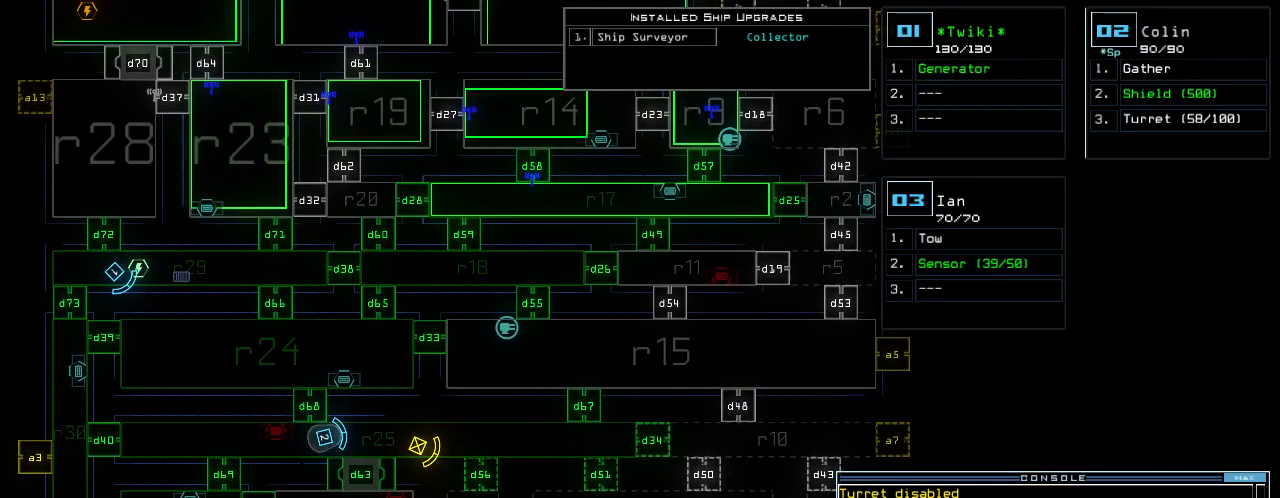
{"keys": [], "events": []}
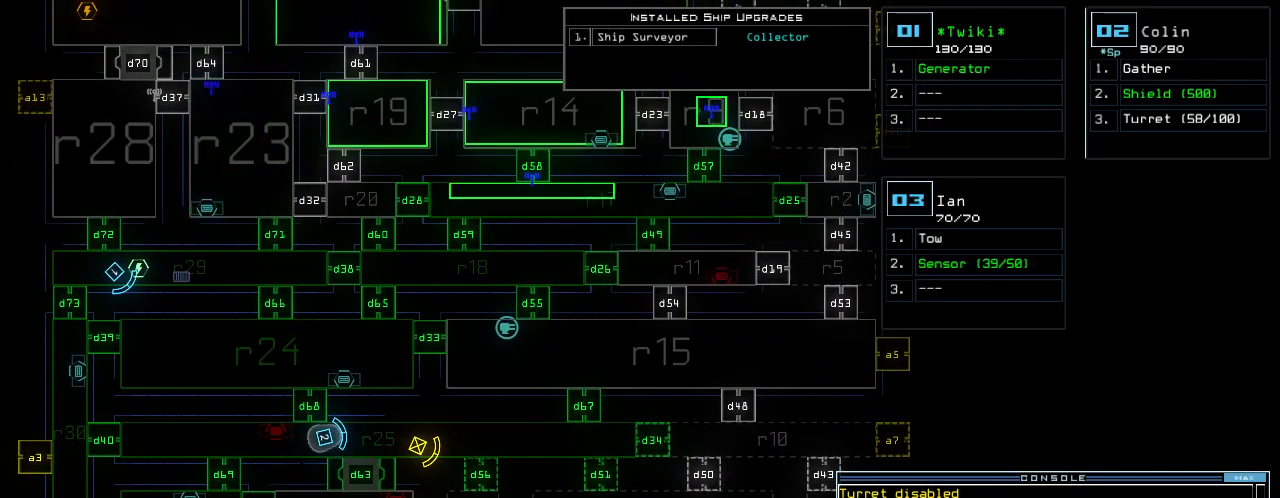
{"keys": ["up"], "events": [[160, "2", "down"], [180, "up", "down"], [240, "2", "up"]]}